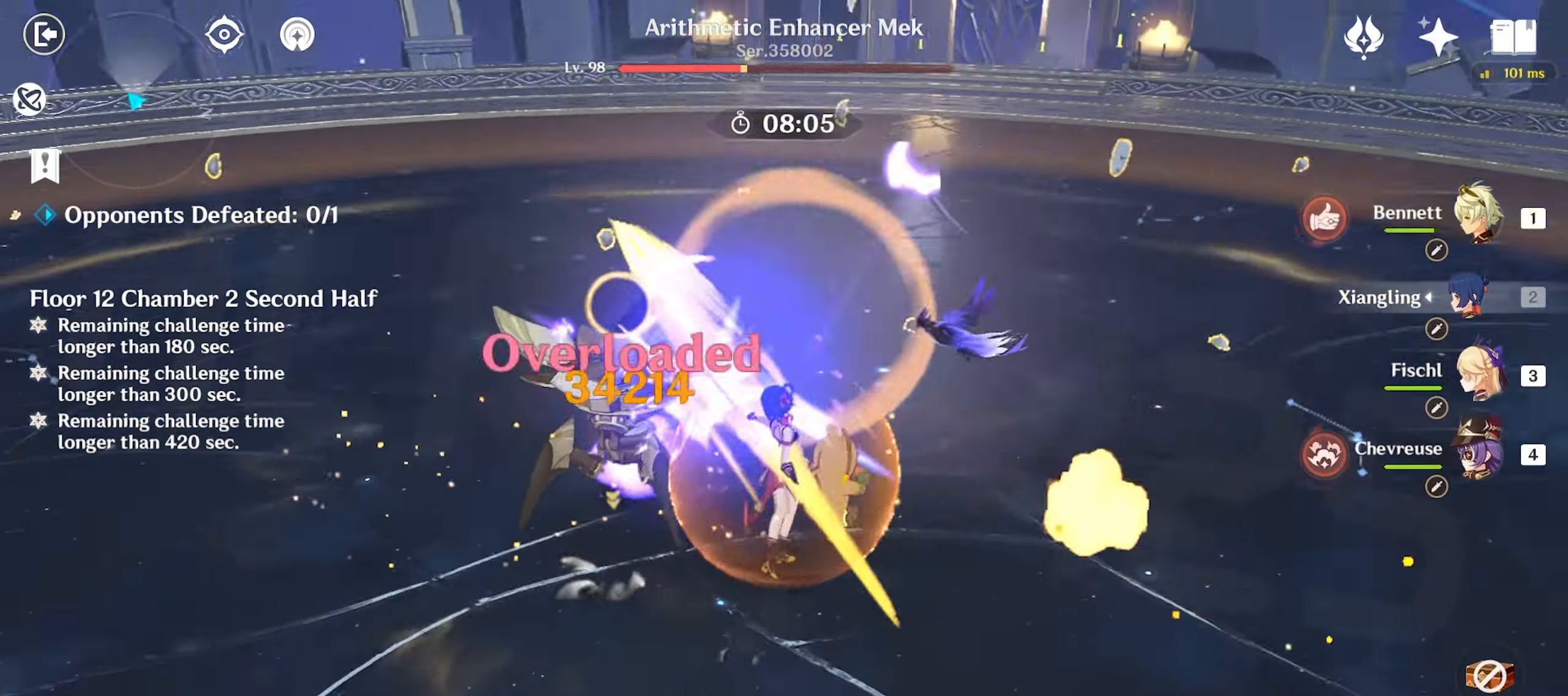
Gameplay with keyboard and mouse; each line is a JSON object with the keys and mouse buttons held at the frame after it. "events" lists presses ("down") and releases ("up") of "1", "2", "3", "4", "5", "a", "alt", "c", "caps_lock", "ctrl", "d", "e", "f", "g", "q", "r", "s", "shift", "space", "t", "tab", "v", "w", "x", "z", "mouse_left", "mouse_wheel" and "mouse_right" between this image and that frame as [ms after this image, input, new state], when the widget could be followed in between. "mouse_left", "mouse_wheel", "mouse_right" = the "left", "wheel", "right" buttons of the "mouse" list. No other keys are recorded. "wheel" means that the mouse wheel is clicked or scrolled. Mouse movement is not recorded. Not read: return.
{"keys": ["e", "w"], "mouse": [], "events": [[167, "mouse_left", "down"], [217, "mouse_left", "up"], [267, "mouse_left", "down"], [350, "e", "down"], [350, "mouse_left", "up"], [400, "e", "up"], [450, "e", "down"]]}
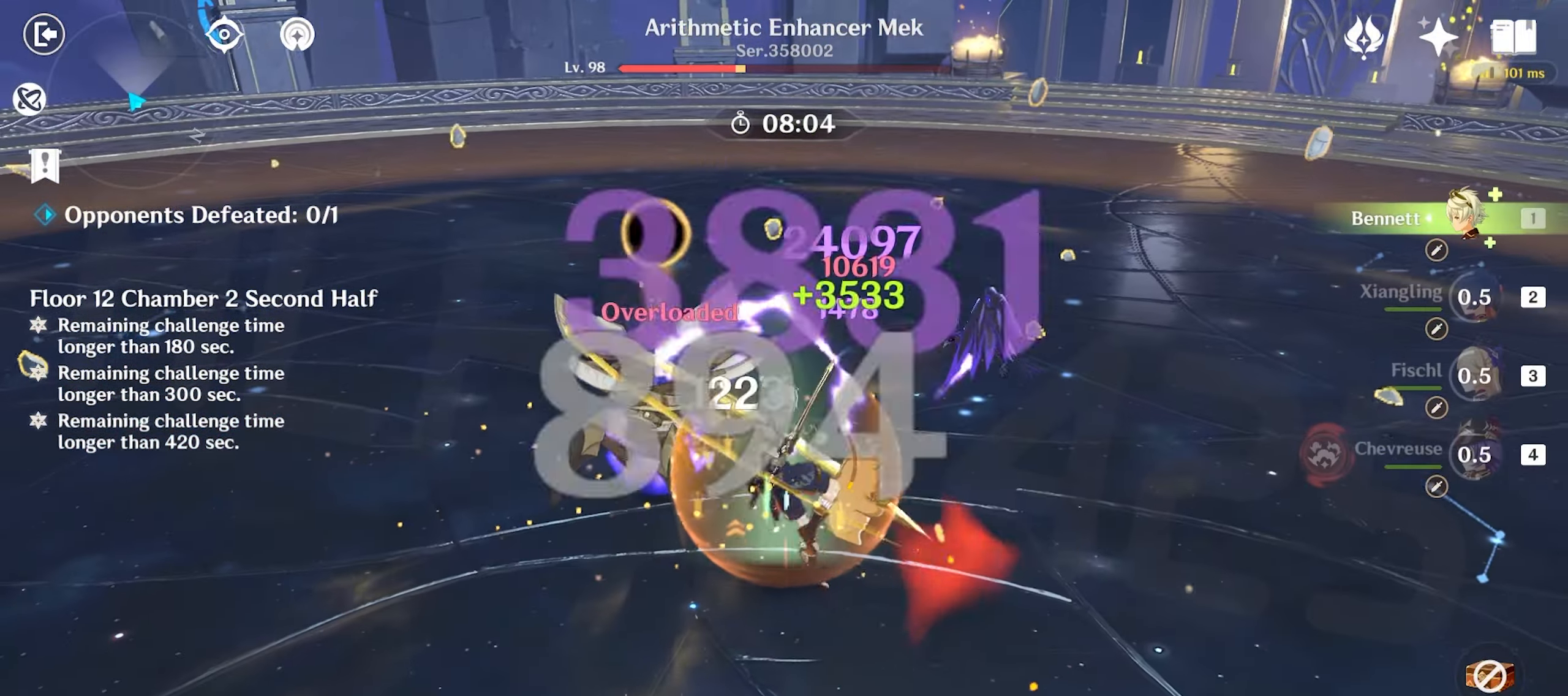
{"keys": ["w"], "mouse": [], "events": [[33, "e", "up"], [83, "e", "down"], [117, "e", "up"], [233, "e", "down"], [317, "e", "up"]]}
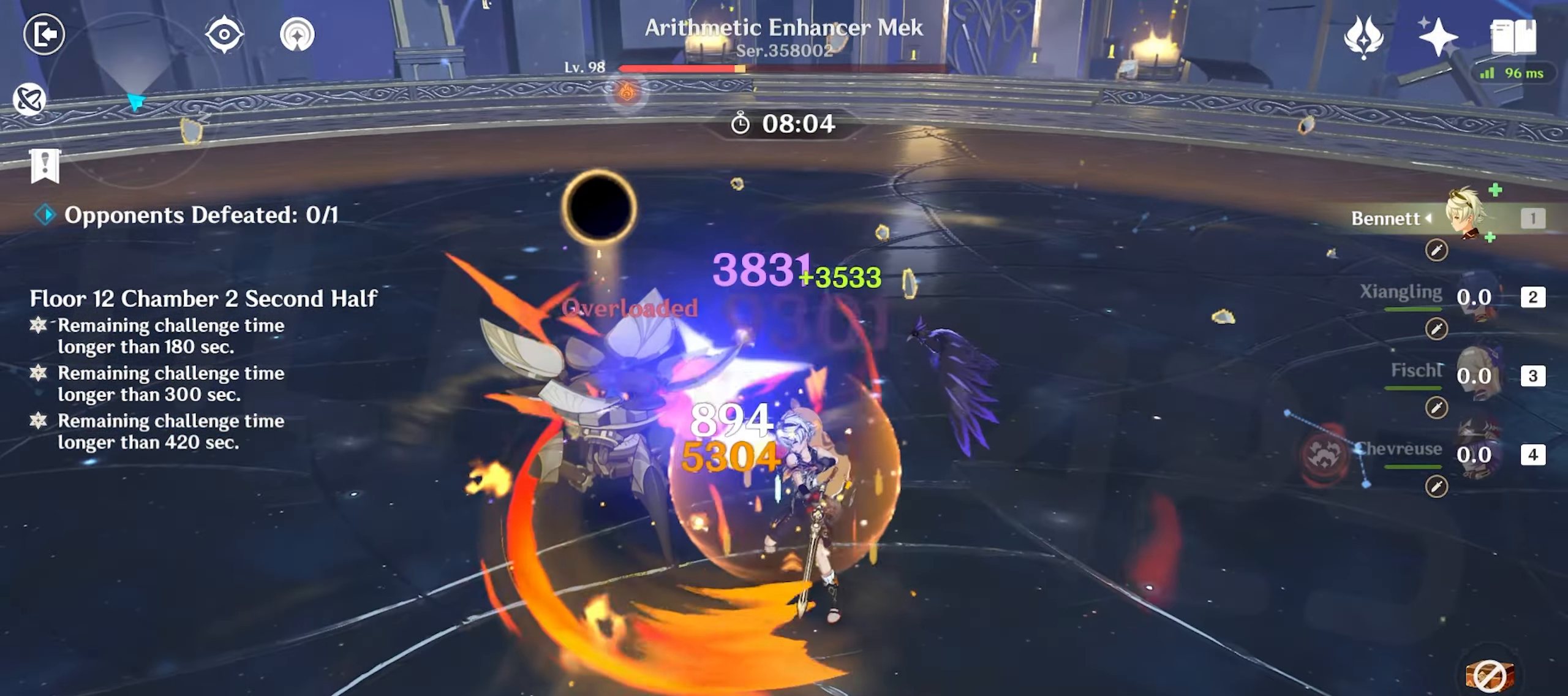
{"keys": ["q", "w"], "mouse": [], "events": [[50, "shift", "down"], [100, "shift", "up"], [200, "shift", "down"], [250, "mouse_left", "down"], [250, "shift", "up"], [333, "mouse_left", "up"], [433, "mouse_left", "down"], [467, "mouse_left", "up"], [467, "q", "down"]]}
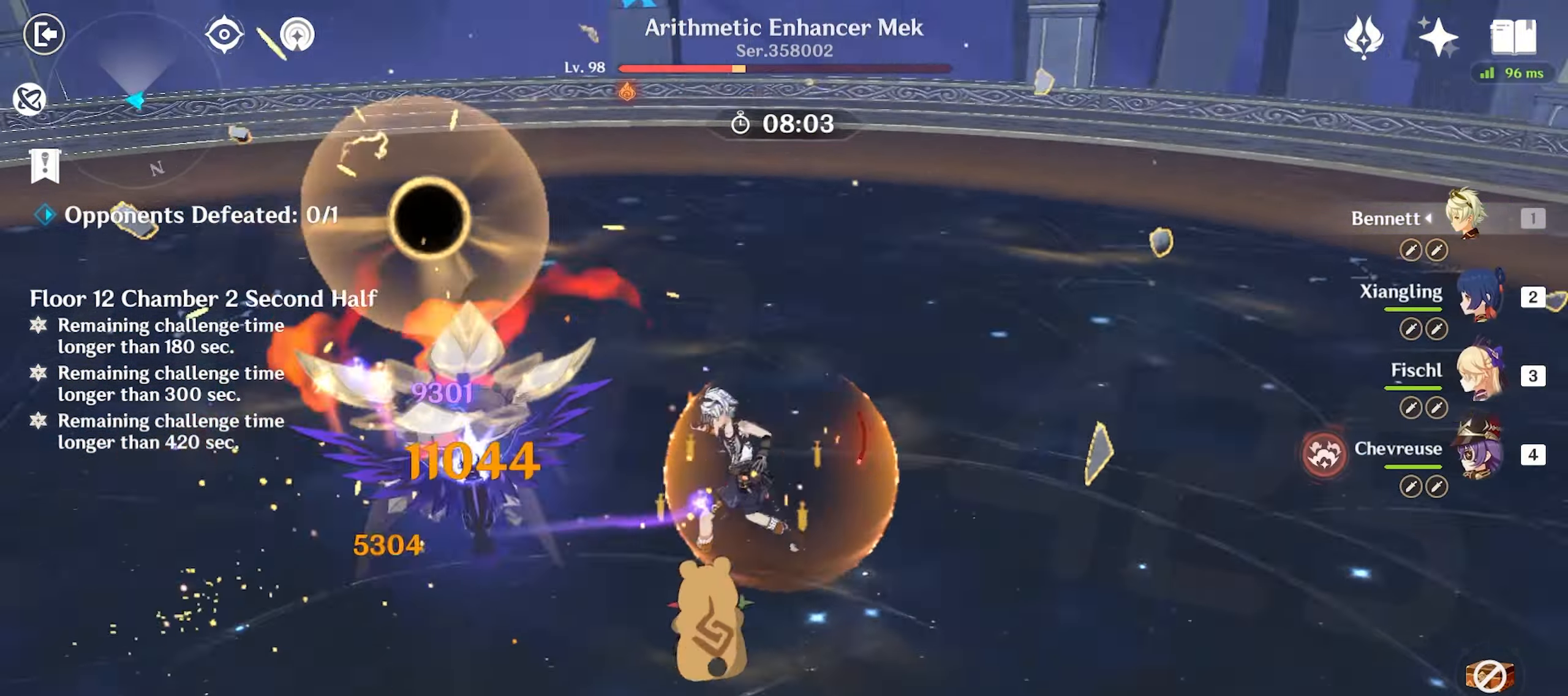
{"keys": ["w"], "mouse": [], "events": [[67, "q", "up"], [117, "q", "down"], [250, "q", "up"], [350, "mouse_left", "down"], [450, "mouse_left", "up"]]}
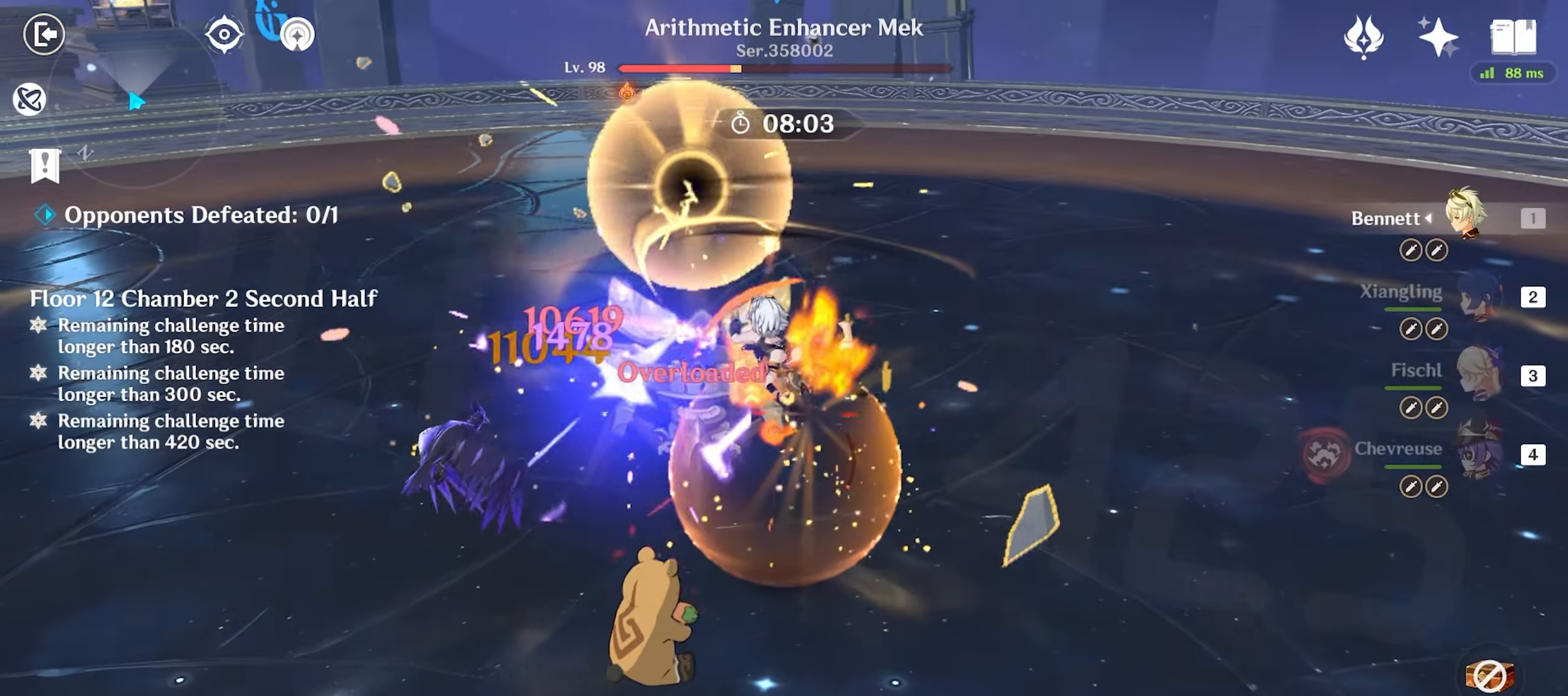
{"keys": ["w"], "mouse": [], "events": [[50, "mouse_left", "down"], [133, "mouse_left", "up"], [183, "mouse_left", "down"], [283, "2", "down"], [283, "mouse_left", "up"], [317, "mouse_left", "down"], [367, "2", "up"], [450, "mouse_left", "up"]]}
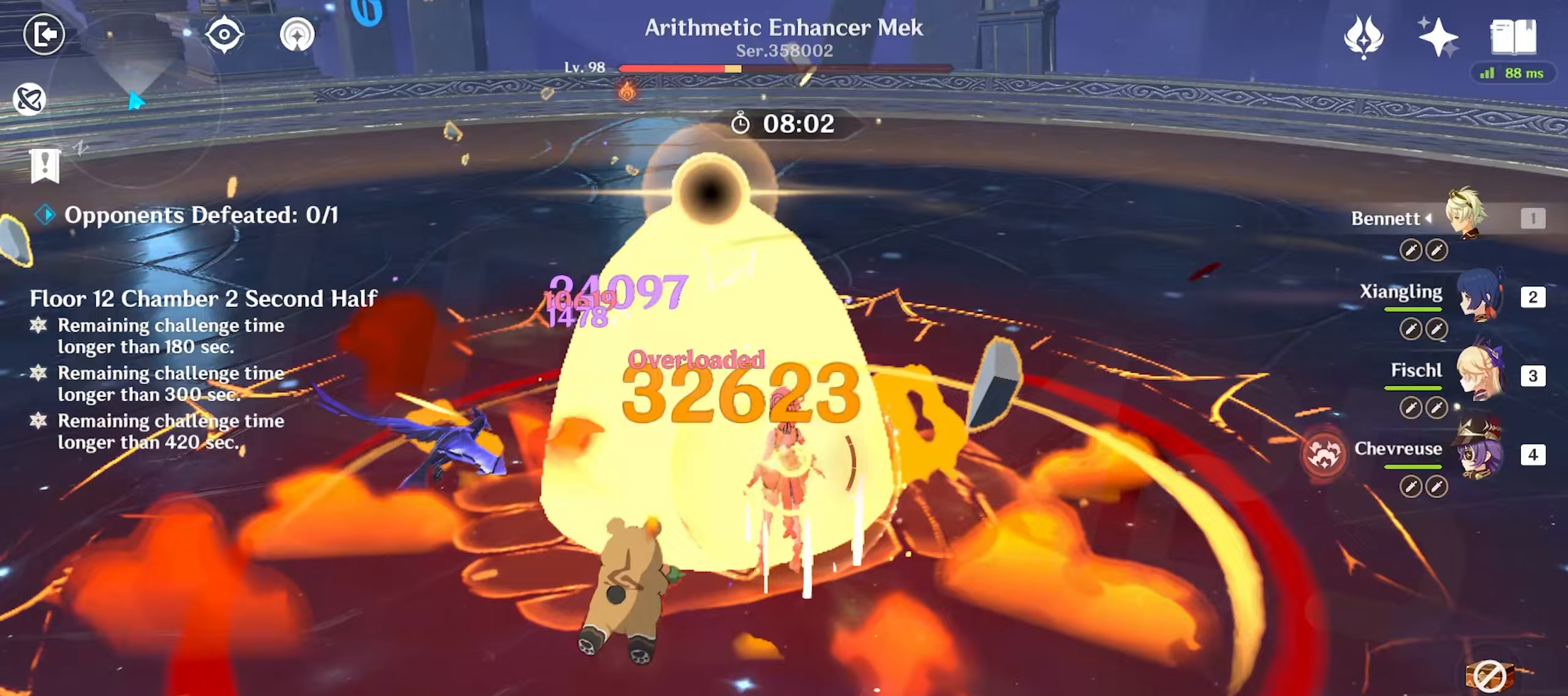
{"keys": ["w"], "mouse": [], "events": [[150, "shift", "down"], [333, "shift", "up"], [383, "mouse_left", "down"], [467, "mouse_left", "up"]]}
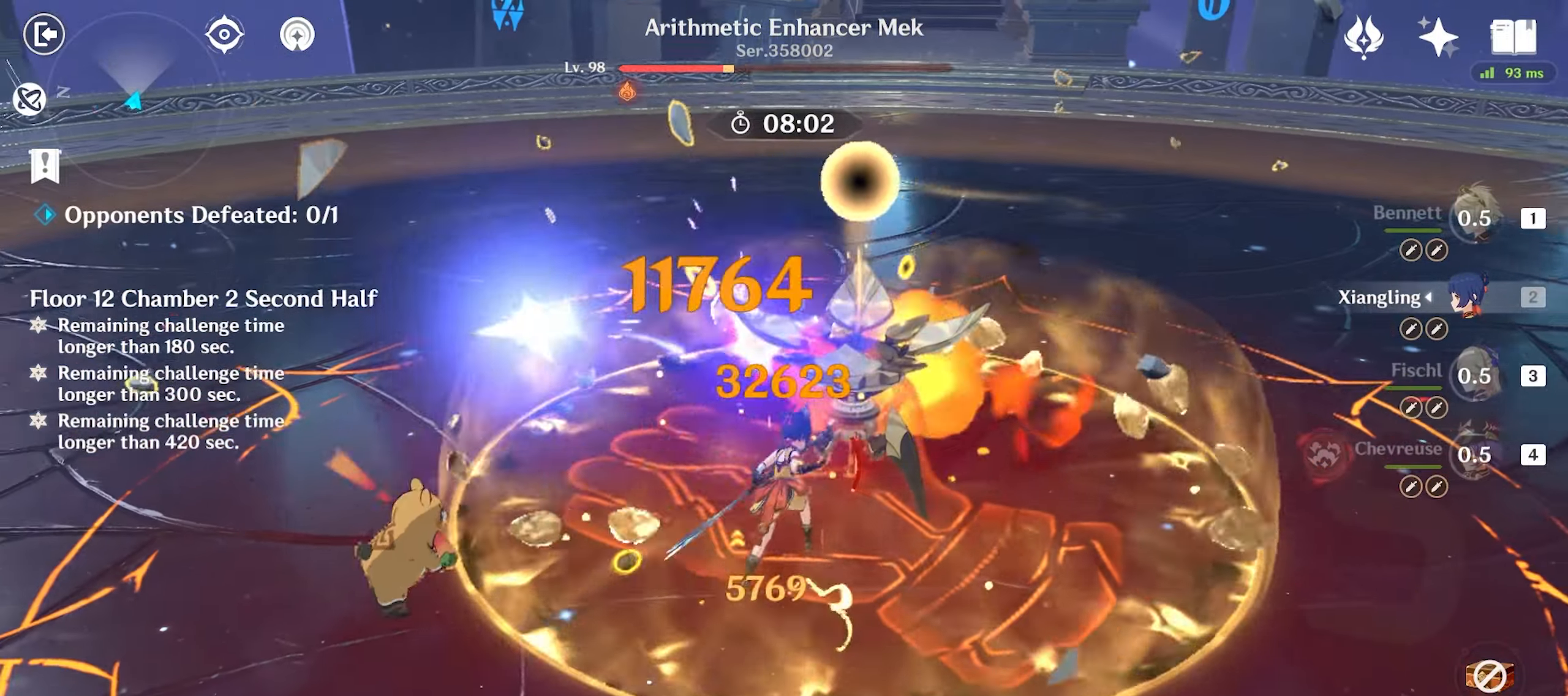
{"keys": ["w"], "mouse": [], "events": [[17, "mouse_left", "down"], [117, "mouse_left", "up"], [217, "mouse_left", "down"], [300, "mouse_left", "up"], [350, "4", "down"], [450, "4", "up"]]}
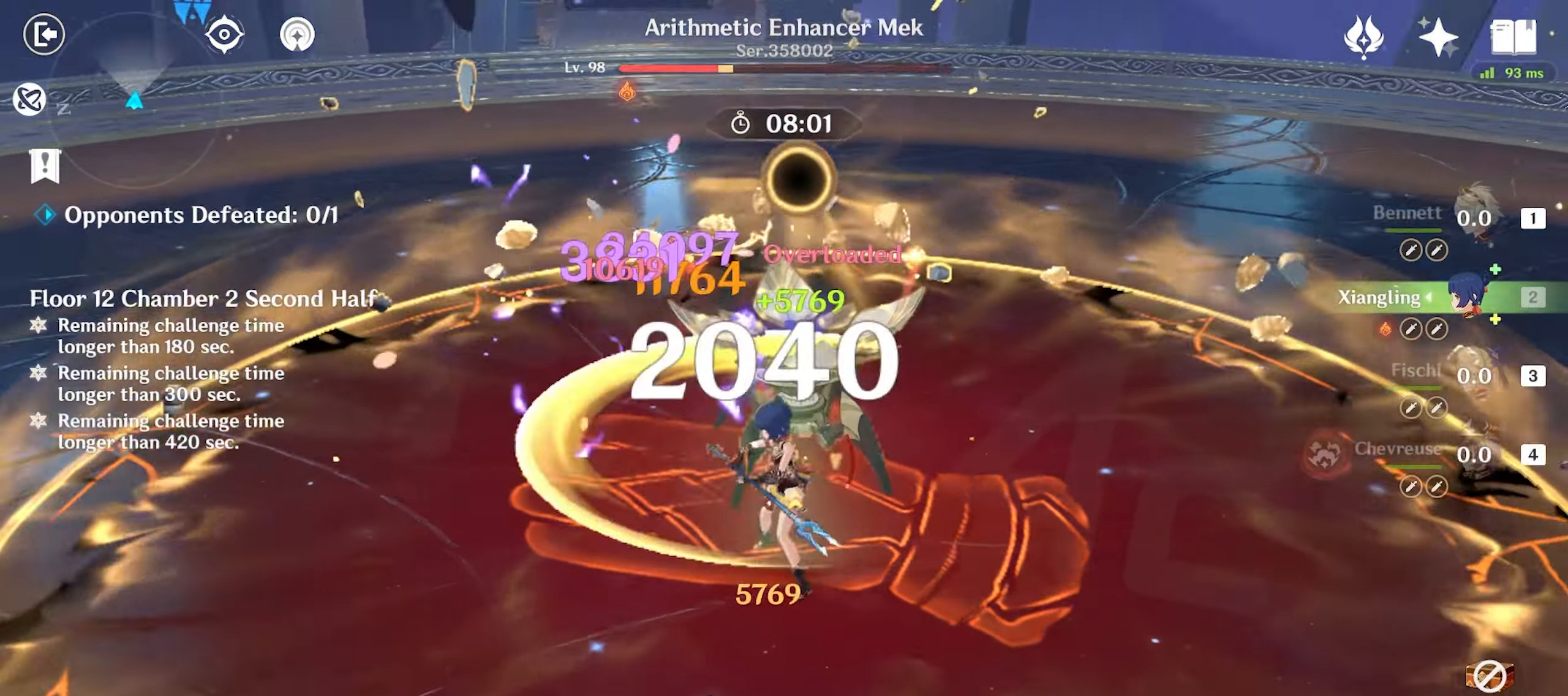
{"keys": ["w"], "mouse": [], "events": [[183, "e", "down"], [467, "e", "up"]]}
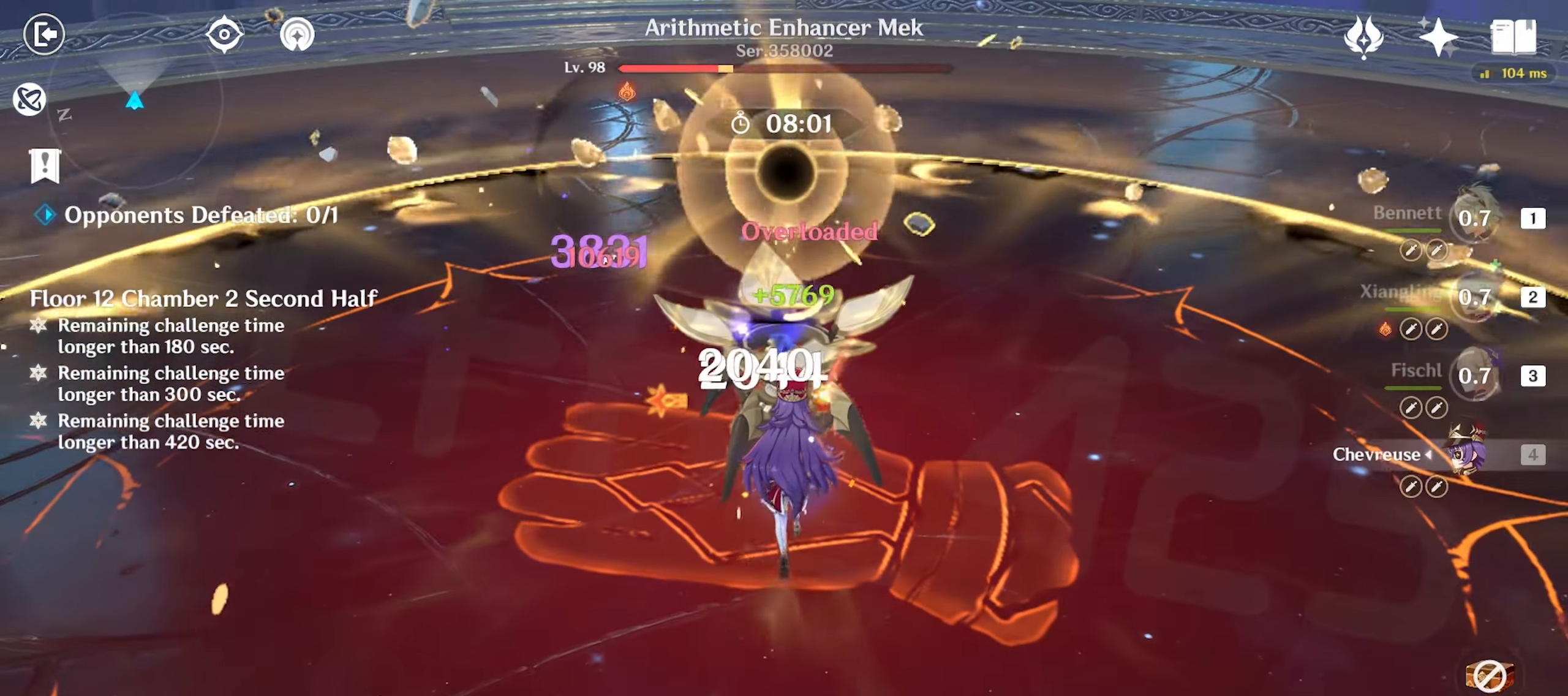
{"keys": ["w"], "mouse": [], "events": [[283, "q", "down"], [433, "q", "up"]]}
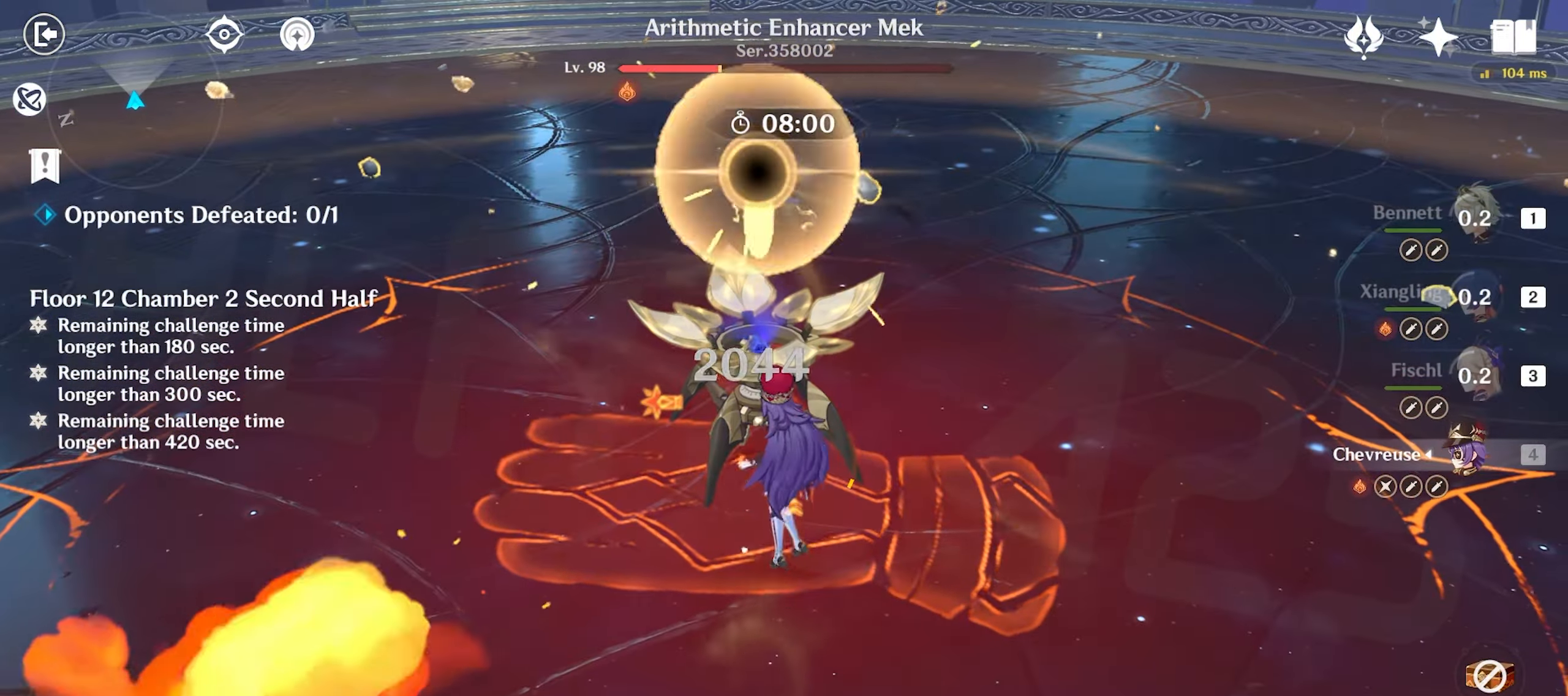
{"keys": ["w"], "mouse": [], "events": []}
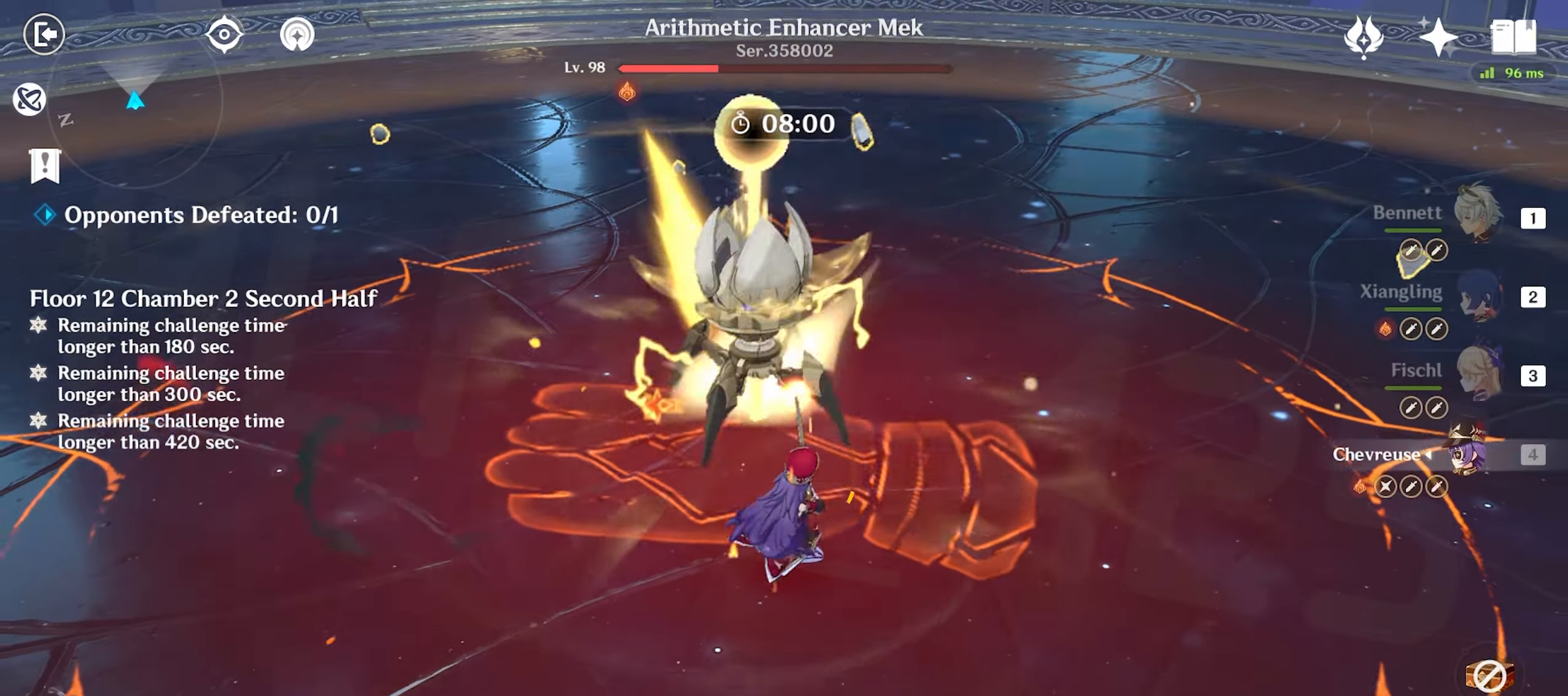
{"keys": ["w"], "mouse": ["left"], "events": [[417, "1", "down"], [467, "mouse_left", "down"], [500, "1", "up"]]}
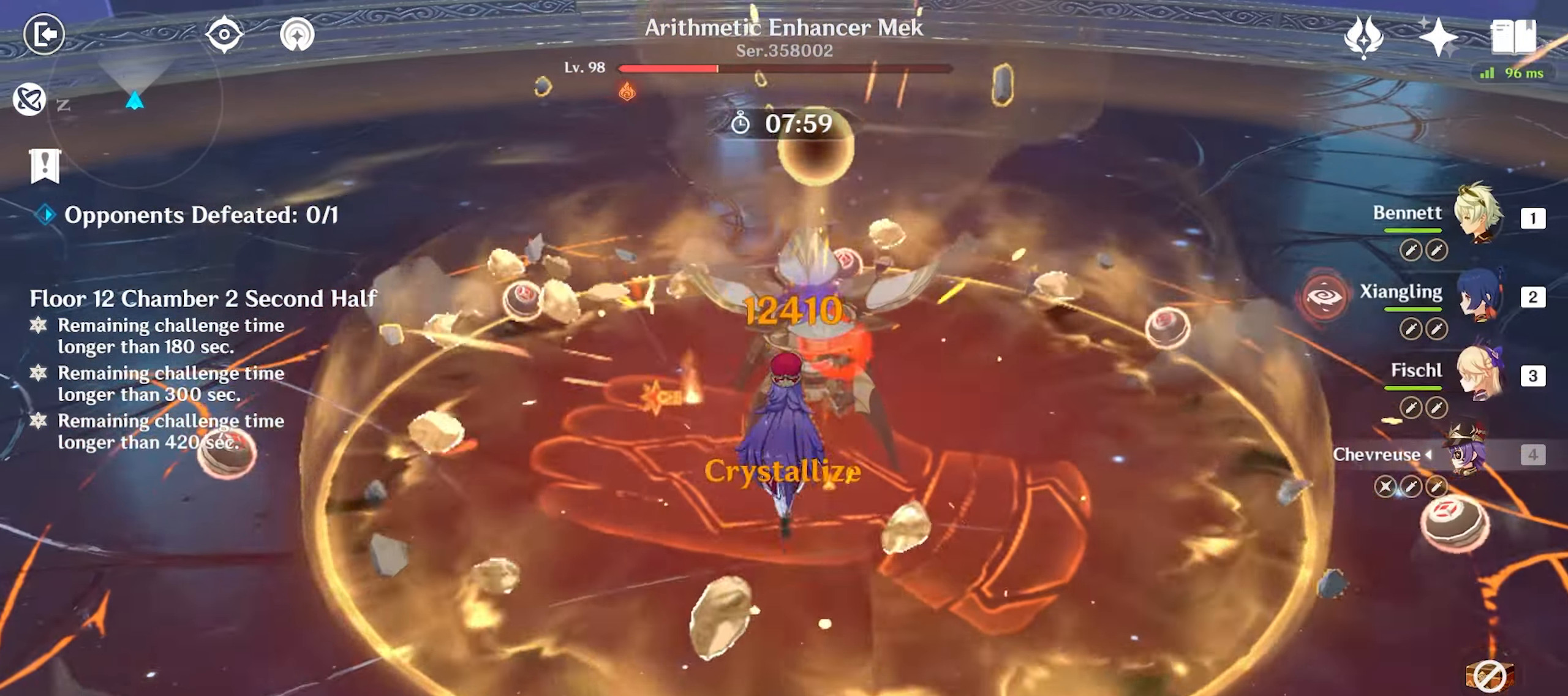
{"keys": ["w"], "mouse": [], "events": [[50, "mouse_left", "up"], [100, "e", "down"], [150, "e", "up"], [233, "e", "down"], [283, "e", "up"], [383, "e", "down"], [417, "e", "up"]]}
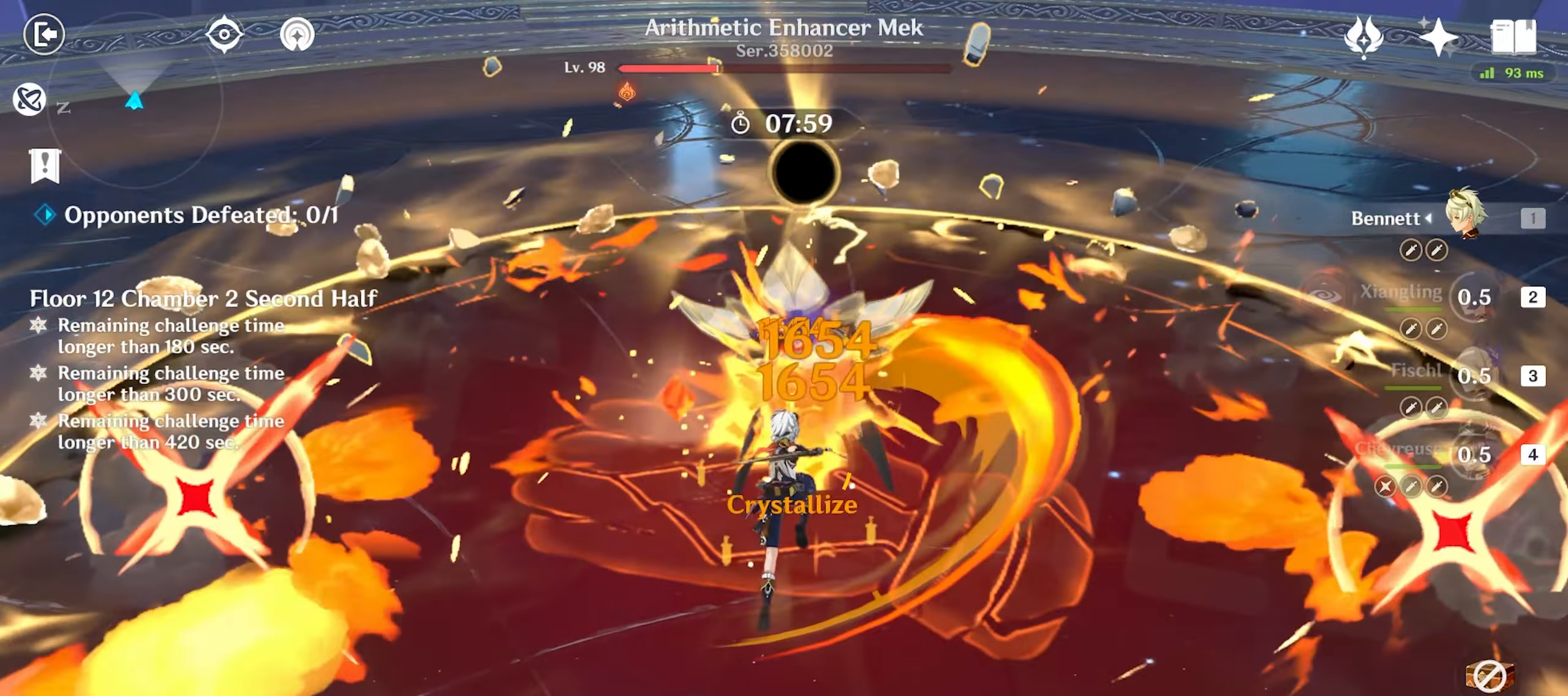
{"keys": ["space", "w"], "mouse": [], "events": [[17, "e", "down"], [117, "e", "up"], [117, "w", "up"], [250, "shift", "down"], [350, "space", "down"], [433, "shift", "up"], [433, "w", "down"]]}
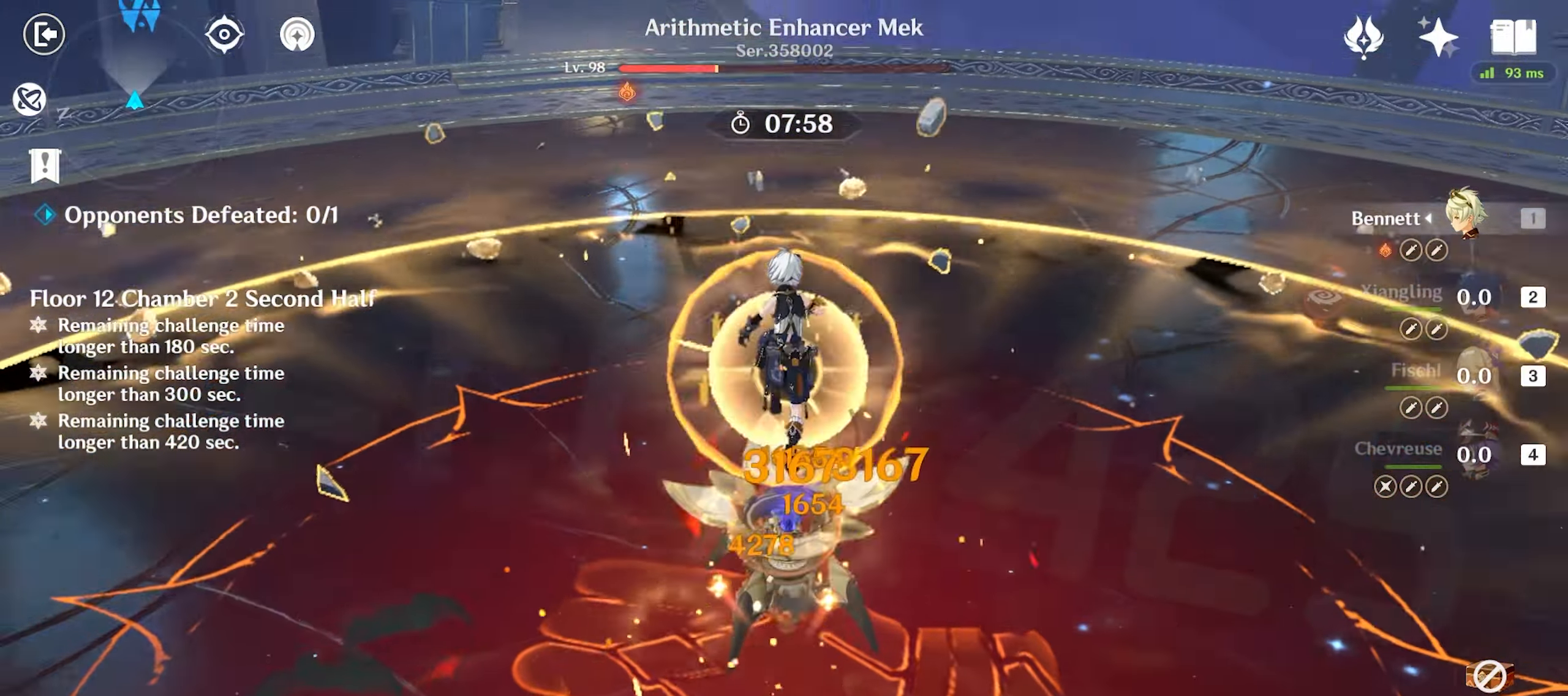
{"keys": ["w"], "mouse": ["left"], "events": [[33, "space", "up"], [133, "mouse_left", "down"], [283, "mouse_left", "up"], [333, "mouse_left", "down"], [417, "mouse_left", "up"], [500, "mouse_left", "down"]]}
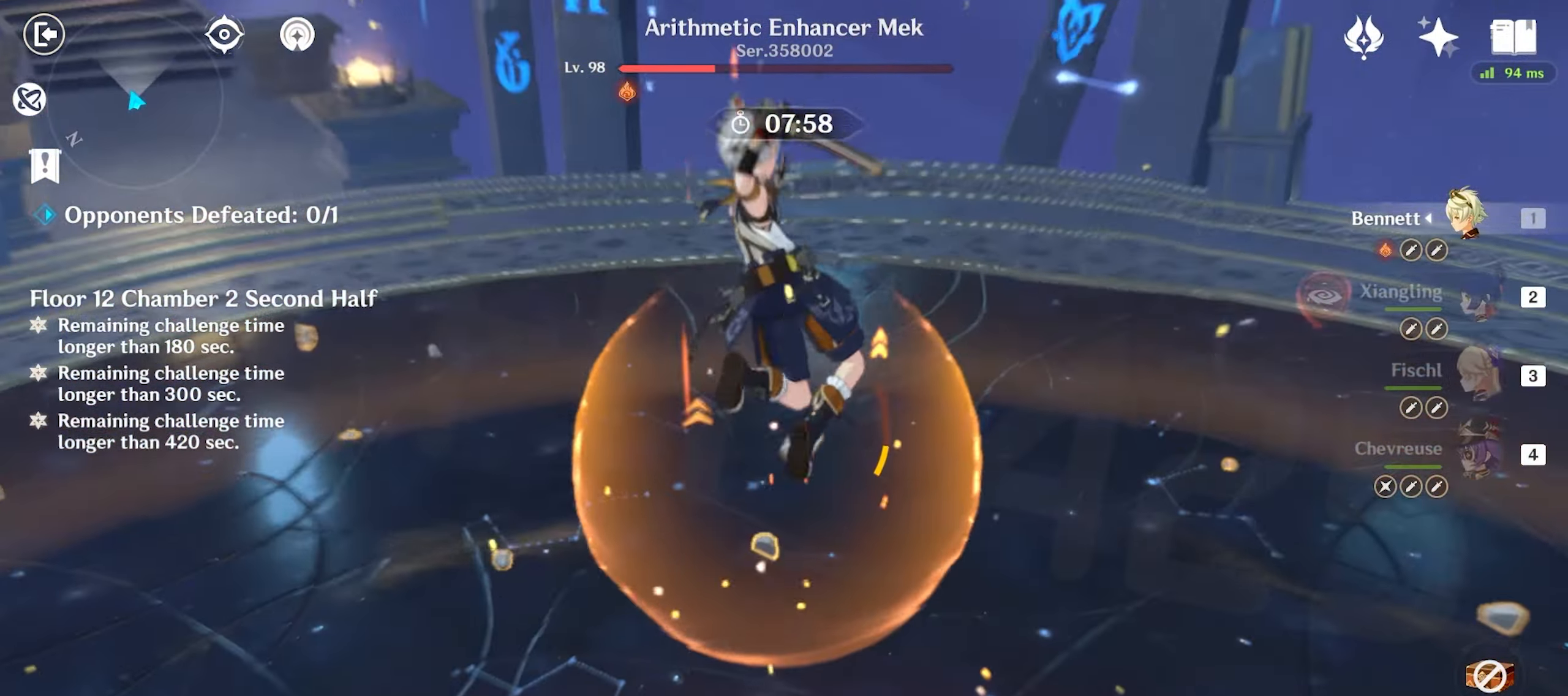
{"keys": ["w"], "mouse": ["left"], "events": [[100, "mouse_left", "up"], [200, "mouse_left", "down"], [300, "mouse_left", "up"], [333, "mouse_left", "down"], [433, "mouse_left", "up"], [483, "mouse_left", "down"]]}
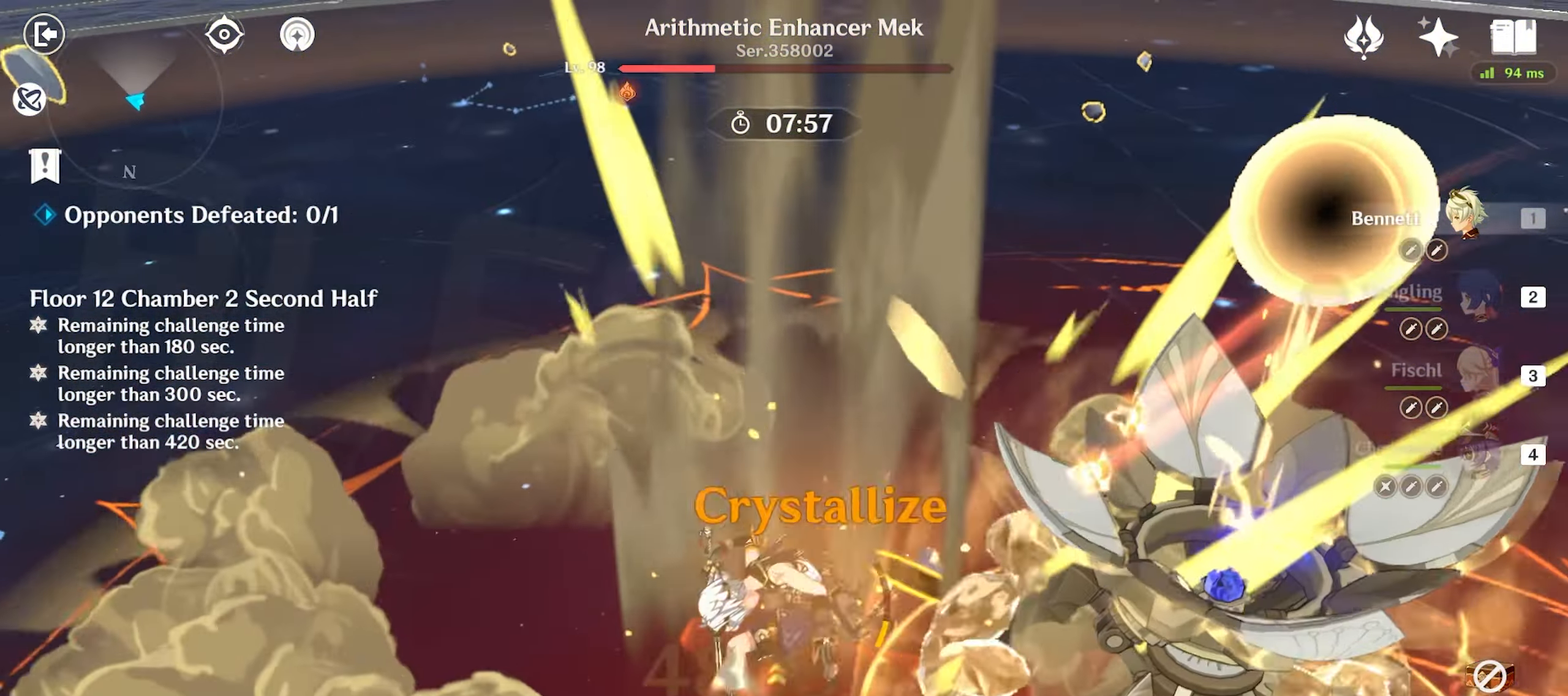
{"keys": ["q", "w"], "mouse": [], "events": [[83, "2", "down"], [83, "mouse_left", "up"], [167, "2", "up"], [300, "q", "down"], [350, "q", "up"], [450, "q", "down"]]}
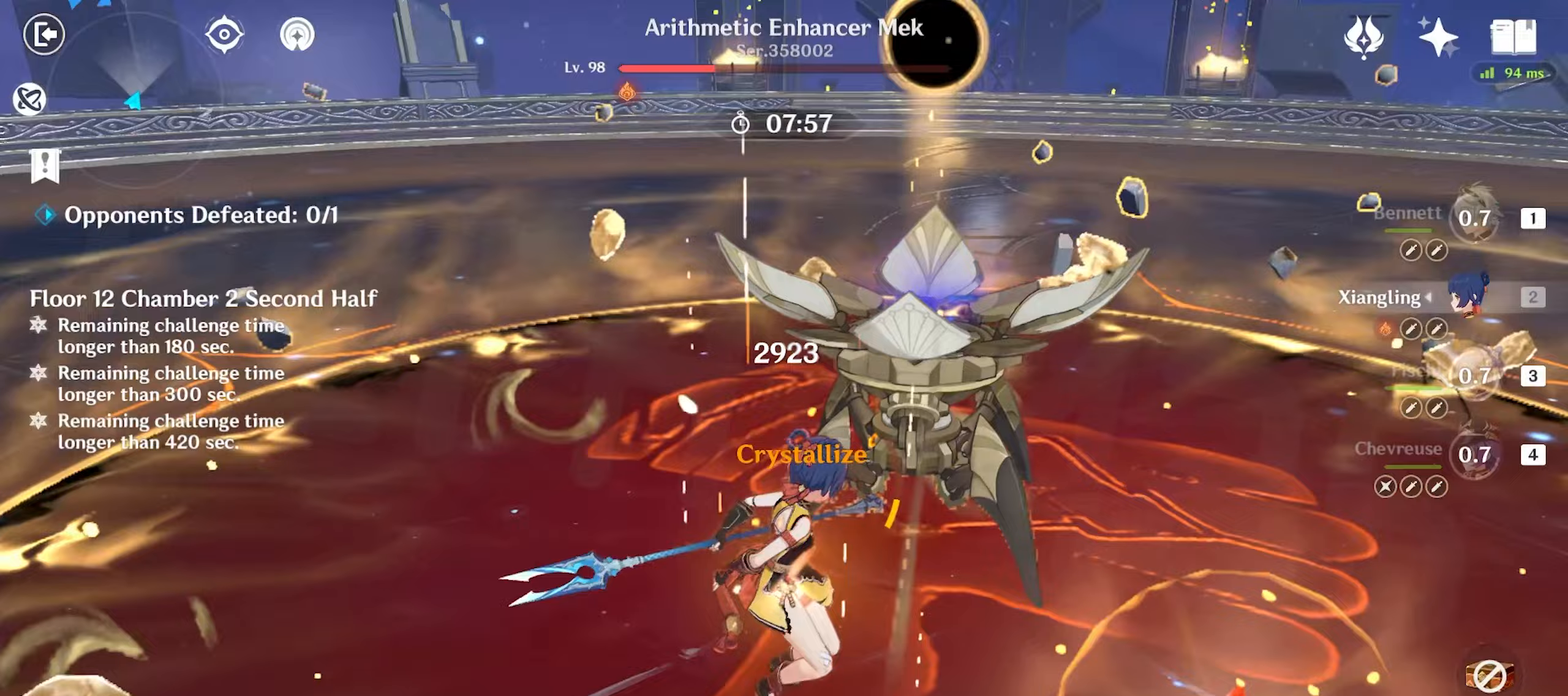
{"keys": ["w"], "mouse": ["left"], "events": [[33, "q", "up"], [83, "q", "down"], [183, "q", "up"], [317, "mouse_left", "down"], [417, "mouse_left", "up"], [500, "mouse_left", "down"]]}
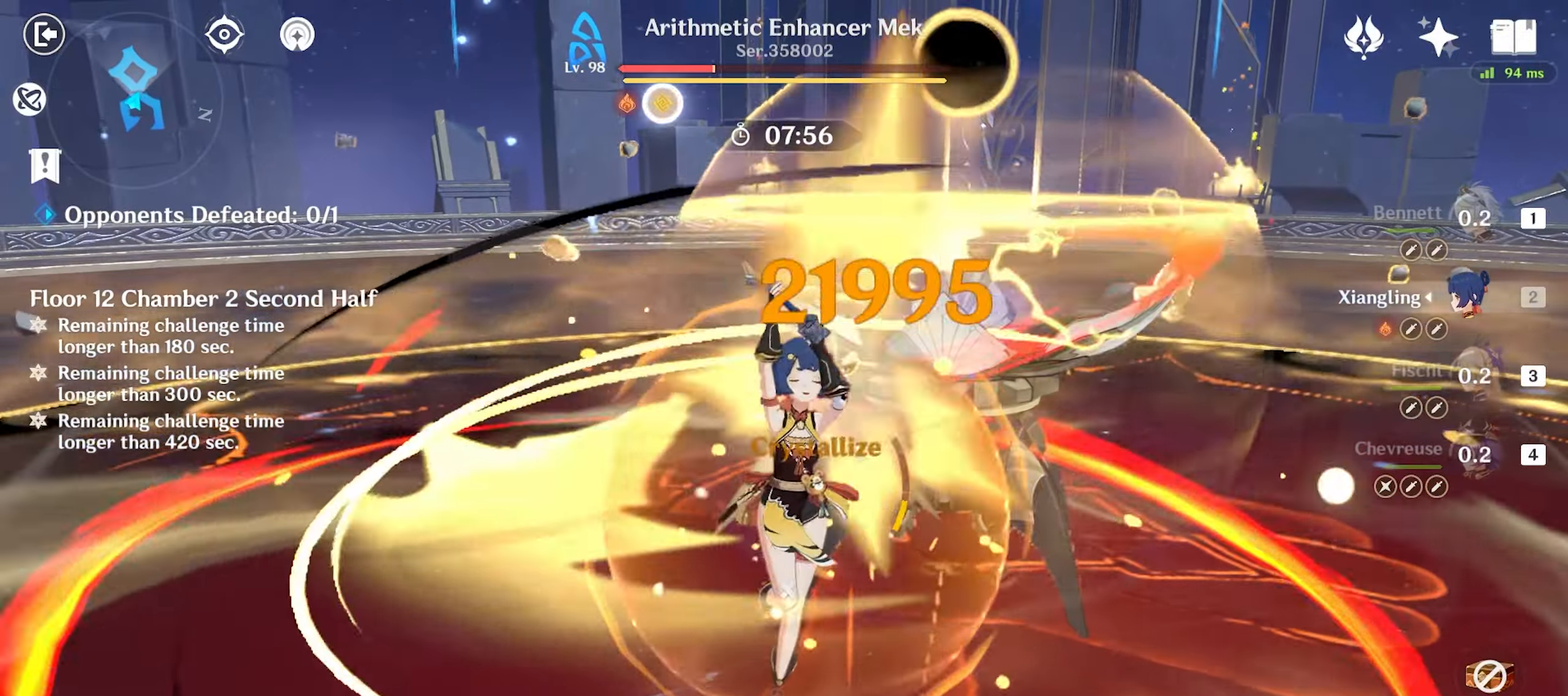
{"keys": ["w"], "mouse": [], "events": [[100, "mouse_left", "up"], [350, "mouse_left", "down"], [433, "mouse_left", "up"]]}
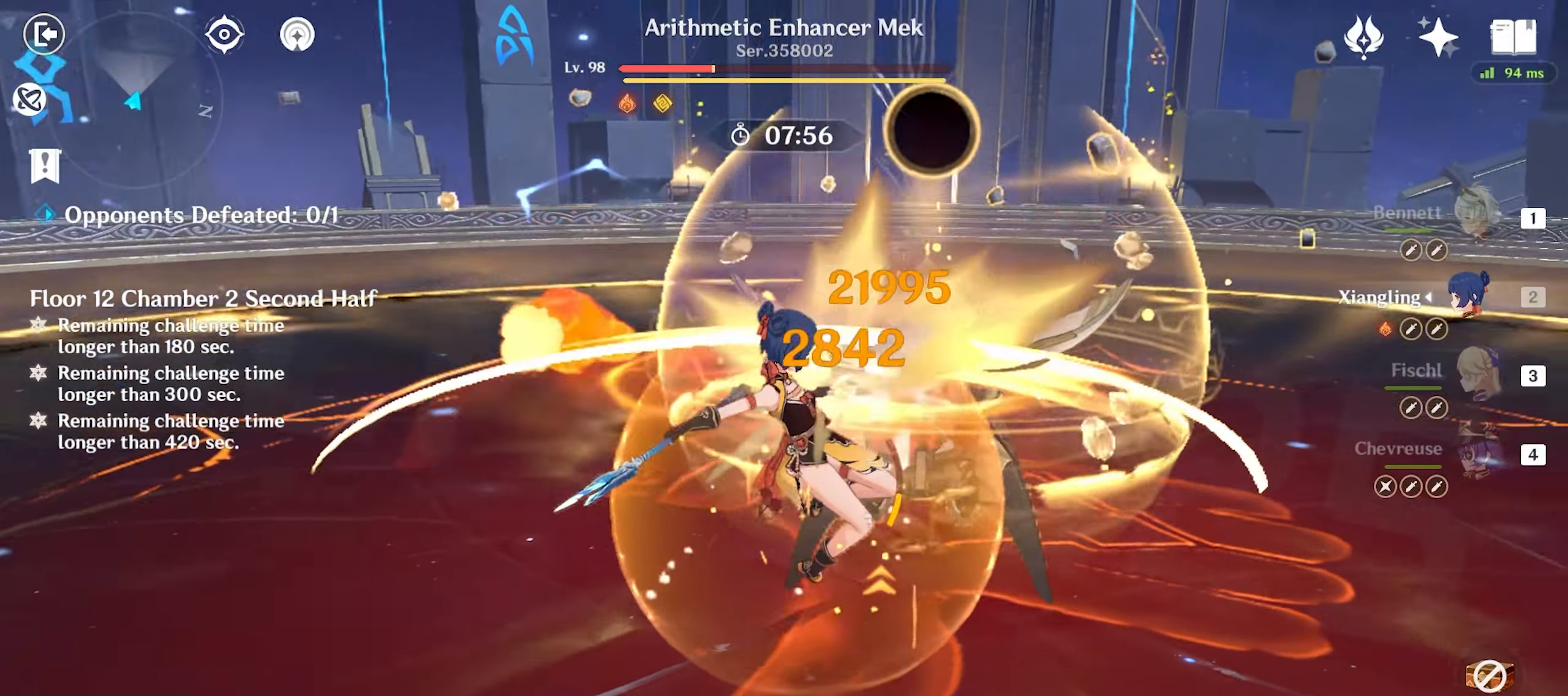
{"keys": ["3", "w"], "mouse": ["left"], "events": [[17, "mouse_left", "down"], [117, "mouse_left", "up"], [217, "mouse_left", "down"], [300, "mouse_left", "up"], [350, "mouse_left", "down"], [433, "mouse_left", "up"], [500, "3", "down"], [500, "mouse_left", "down"]]}
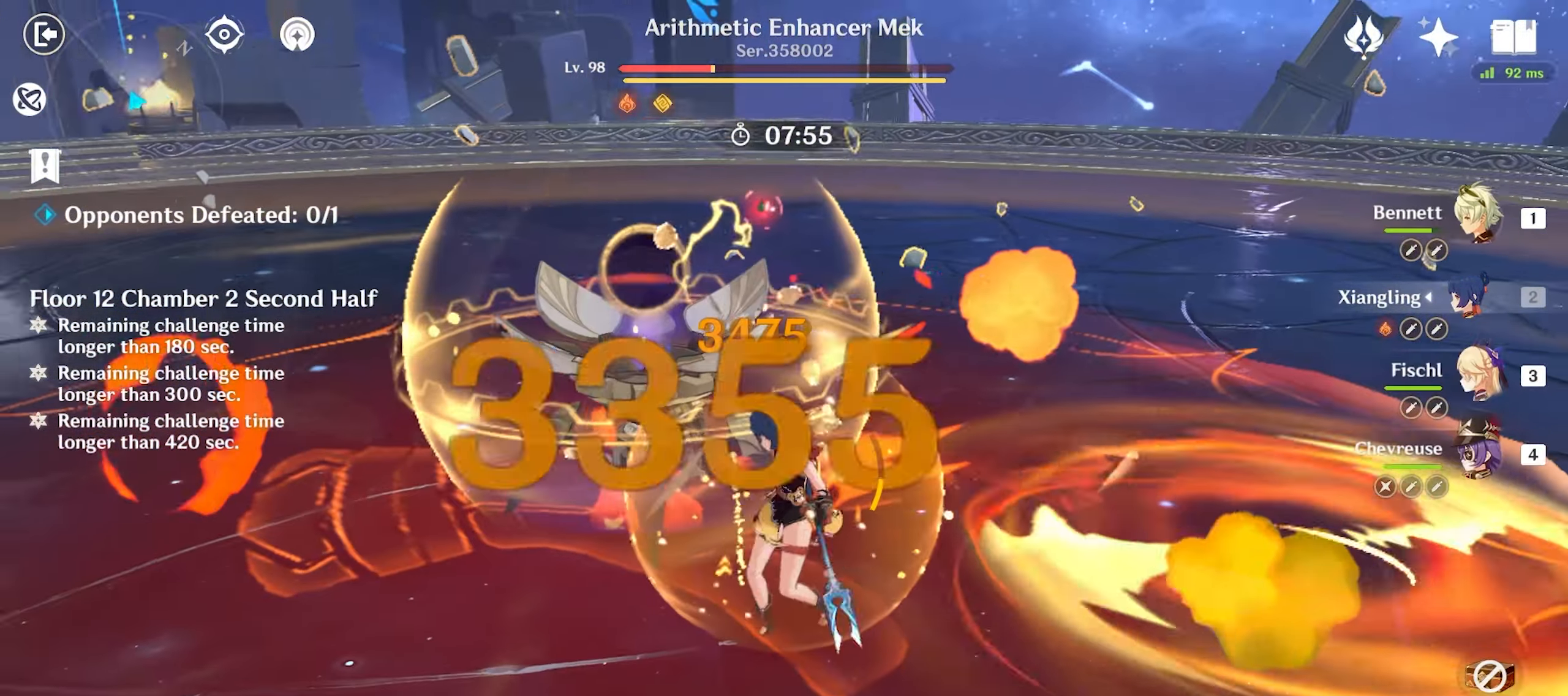
{"keys": ["e", "w"], "mouse": [], "events": [[83, "mouse_left", "up"], [133, "3", "up"], [317, "e", "down"]]}
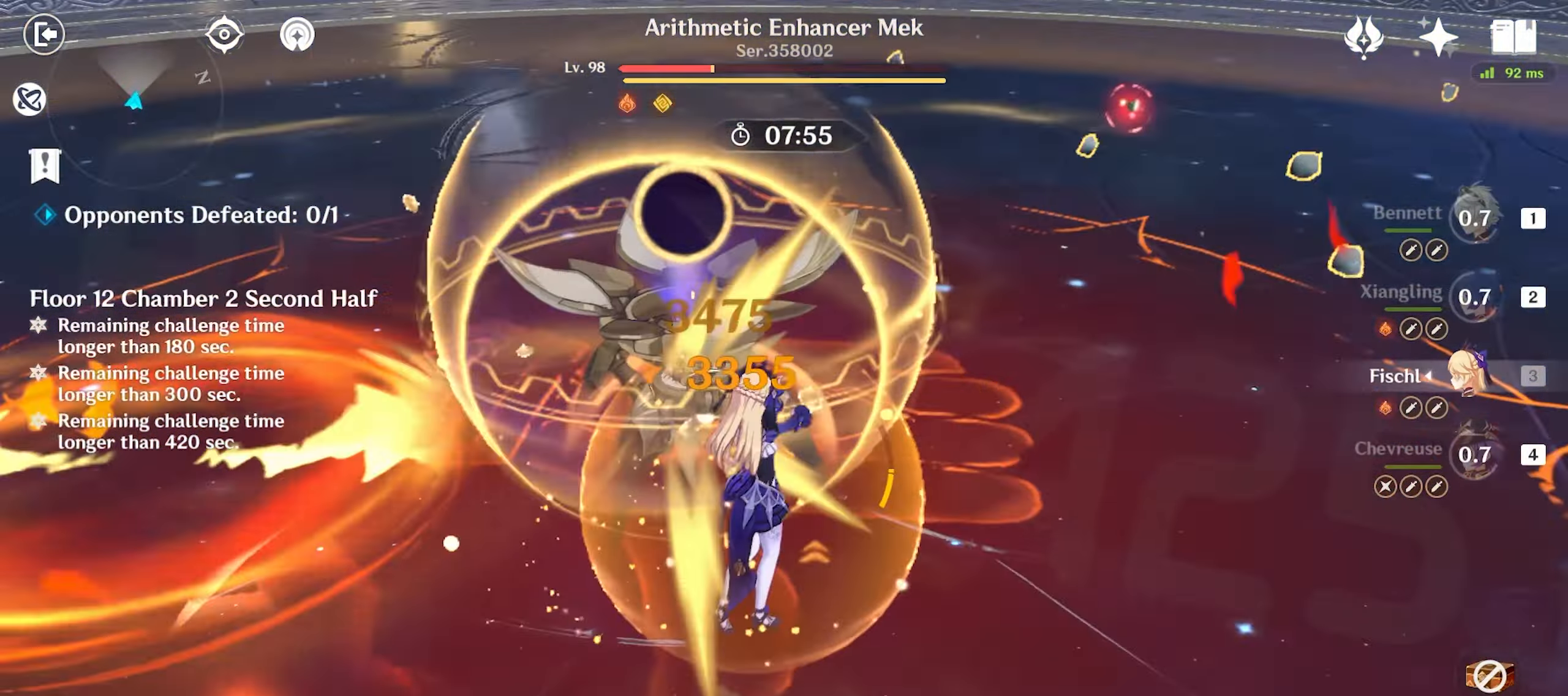
{"keys": ["w"], "mouse": ["left"], "events": [[150, "e", "up"], [150, "mouse_left", "down"], [183, "mouse_left", "up"], [250, "mouse_left", "down"], [383, "mouse_left", "up"], [433, "mouse_left", "down"]]}
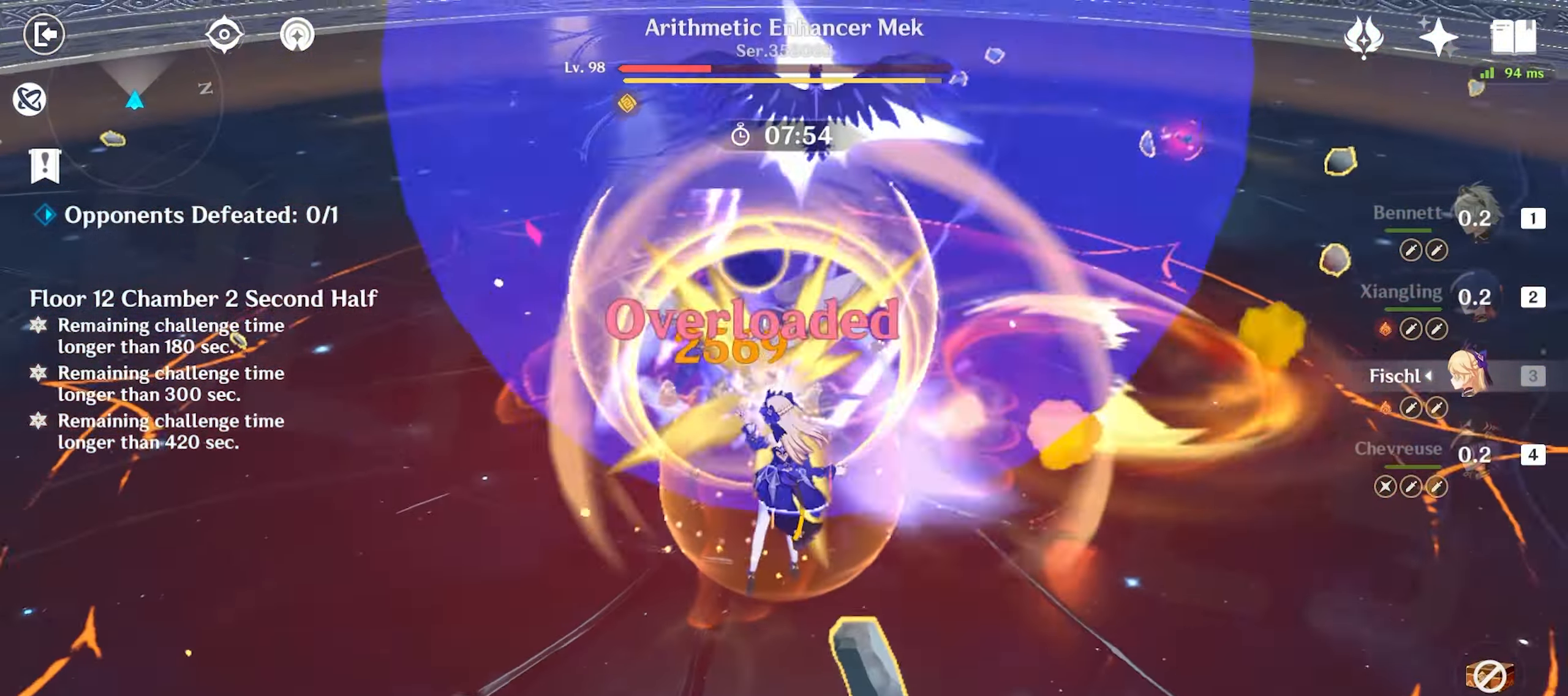
{"keys": ["w"], "mouse": [], "events": [[17, "mouse_left", "up"], [67, "mouse_left", "down"], [167, "4", "down"], [167, "mouse_left", "up"], [217, "mouse_left", "down"], [300, "4", "up"], [300, "mouse_left", "up"]]}
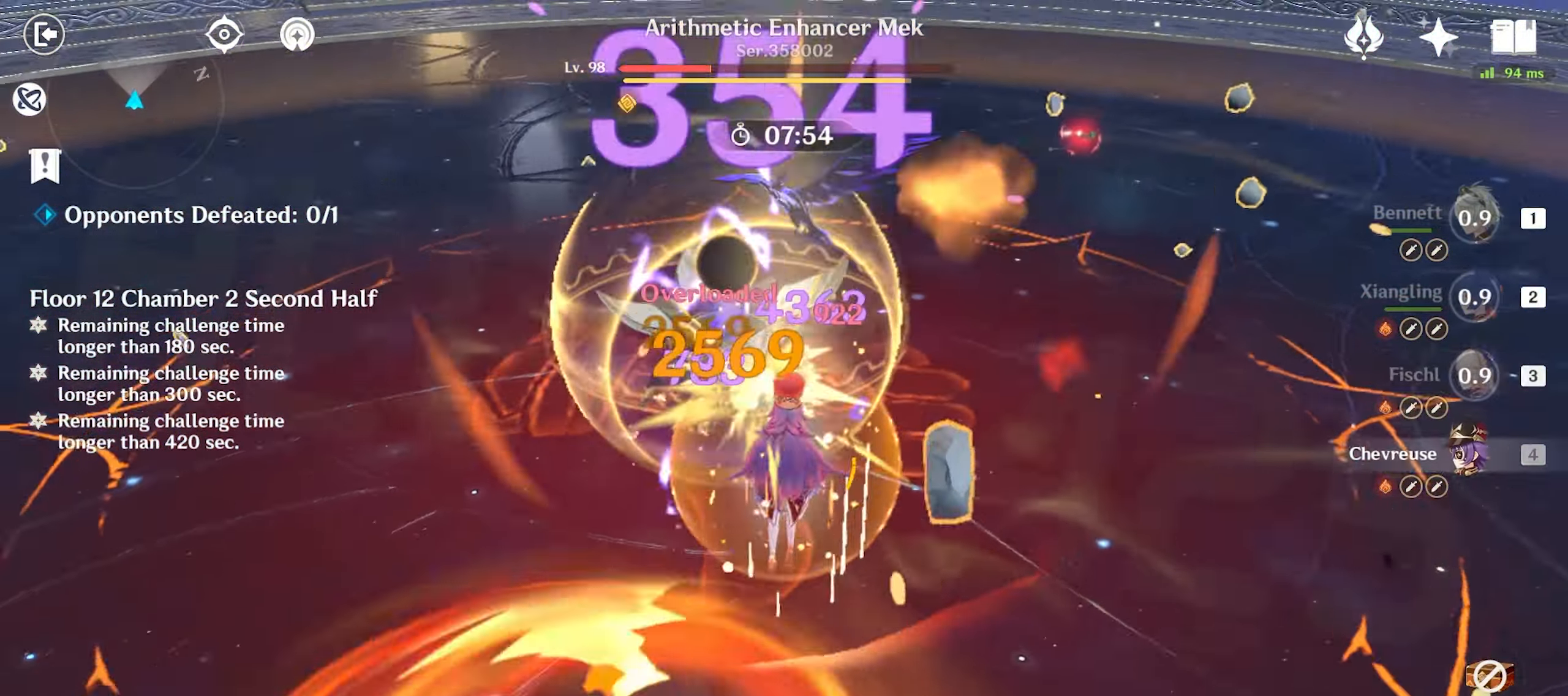
{"keys": ["w"], "mouse": [], "events": [[33, "e", "down"], [317, "e", "up"]]}
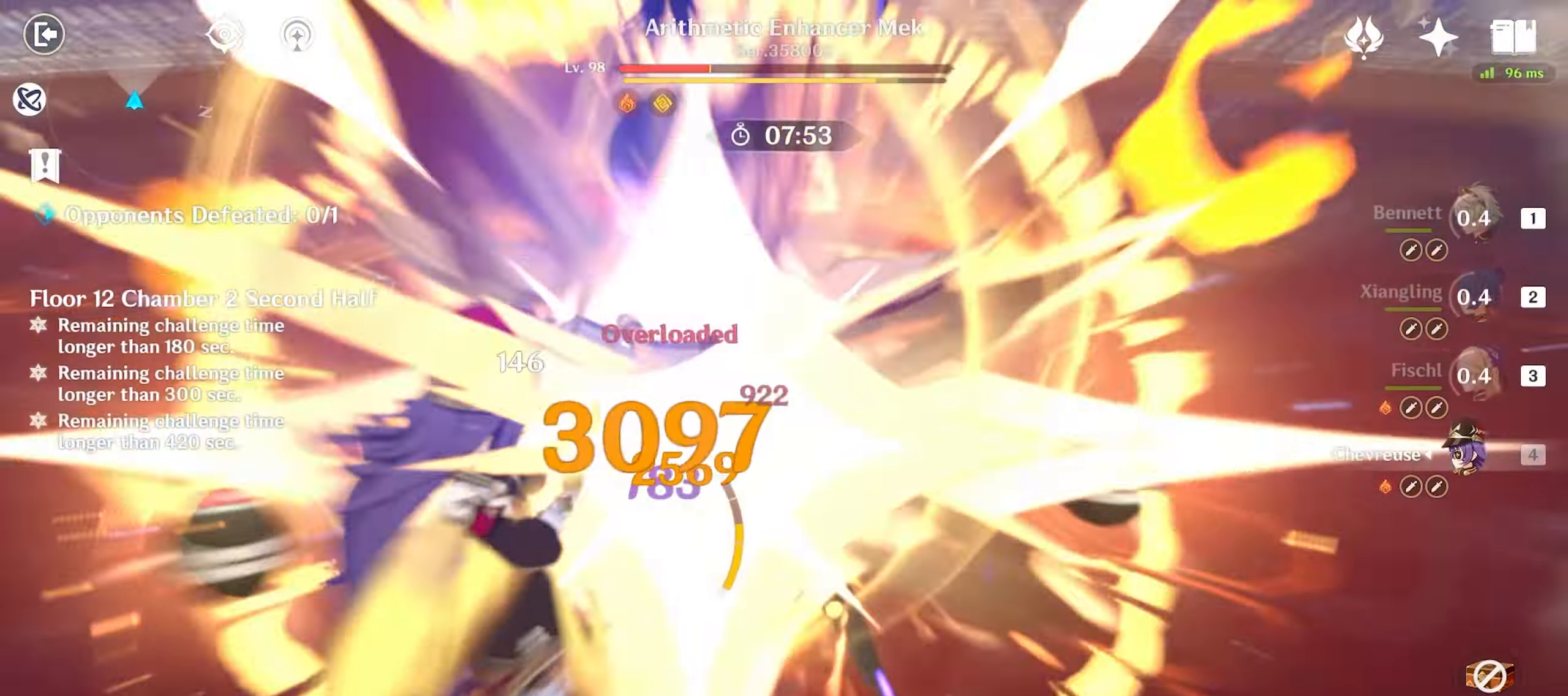
{"keys": ["w"], "mouse": ["left"], "events": [[233, "mouse_left", "down"], [333, "mouse_left", "up"], [383, "mouse_left", "down"]]}
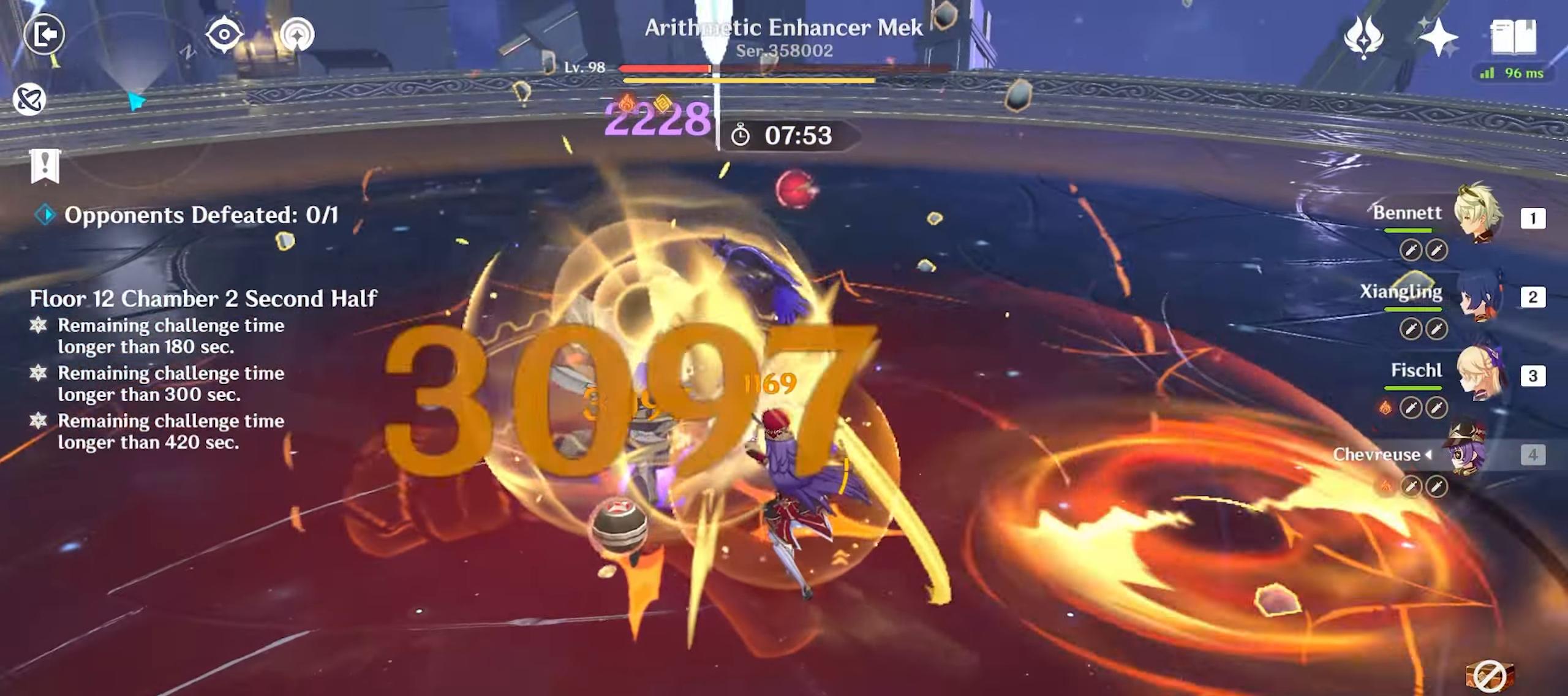
{"keys": ["w"], "mouse": [], "events": [[67, "mouse_left", "up"], [117, "mouse_left", "down"], [217, "mouse_left", "up"], [300, "mouse_left", "down"], [350, "mouse_left", "up"], [400, "mouse_left", "down"], [500, "mouse_left", "up"]]}
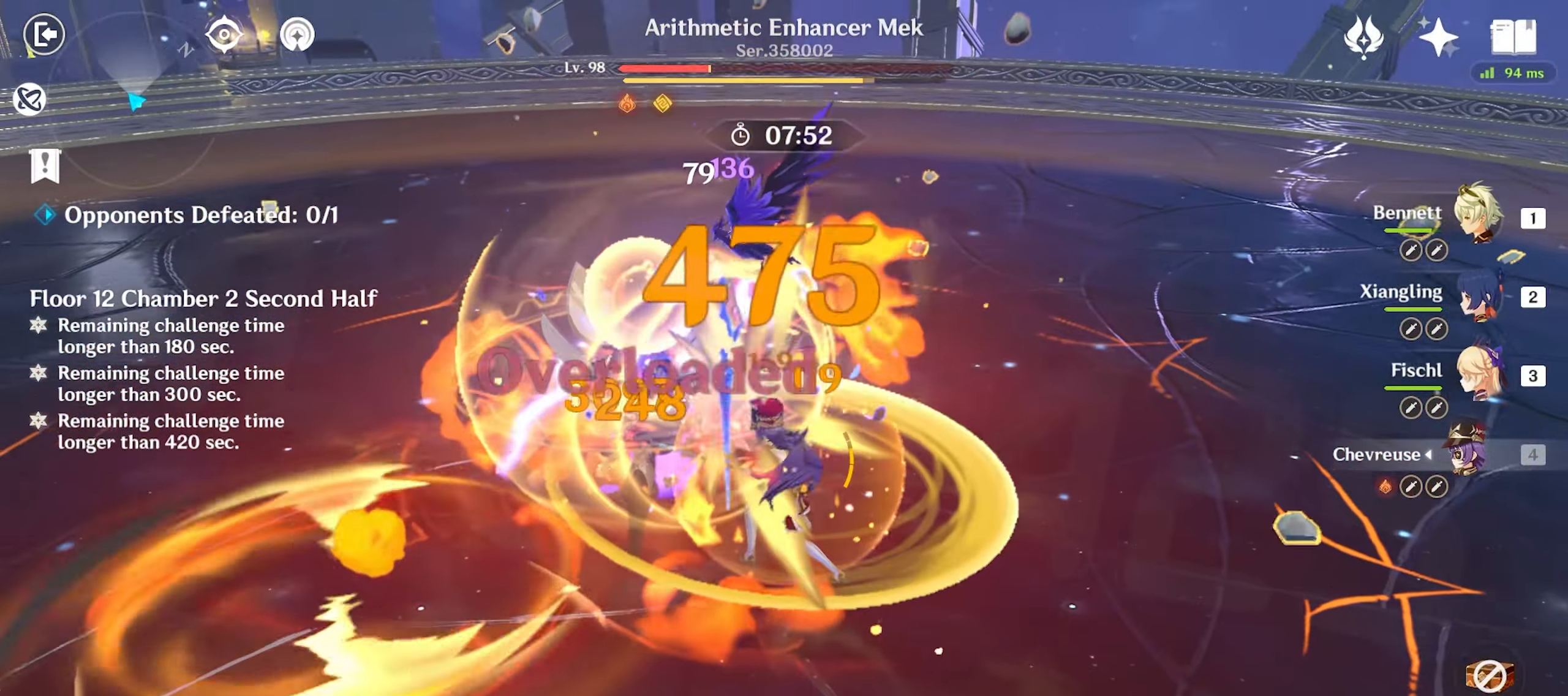
{"keys": ["1", "w"], "mouse": [], "events": [[83, "mouse_left", "down"], [133, "mouse_left", "up"], [183, "mouse_left", "down"], [283, "mouse_left", "up"], [333, "mouse_left", "down"], [417, "mouse_left", "up"], [500, "1", "down"]]}
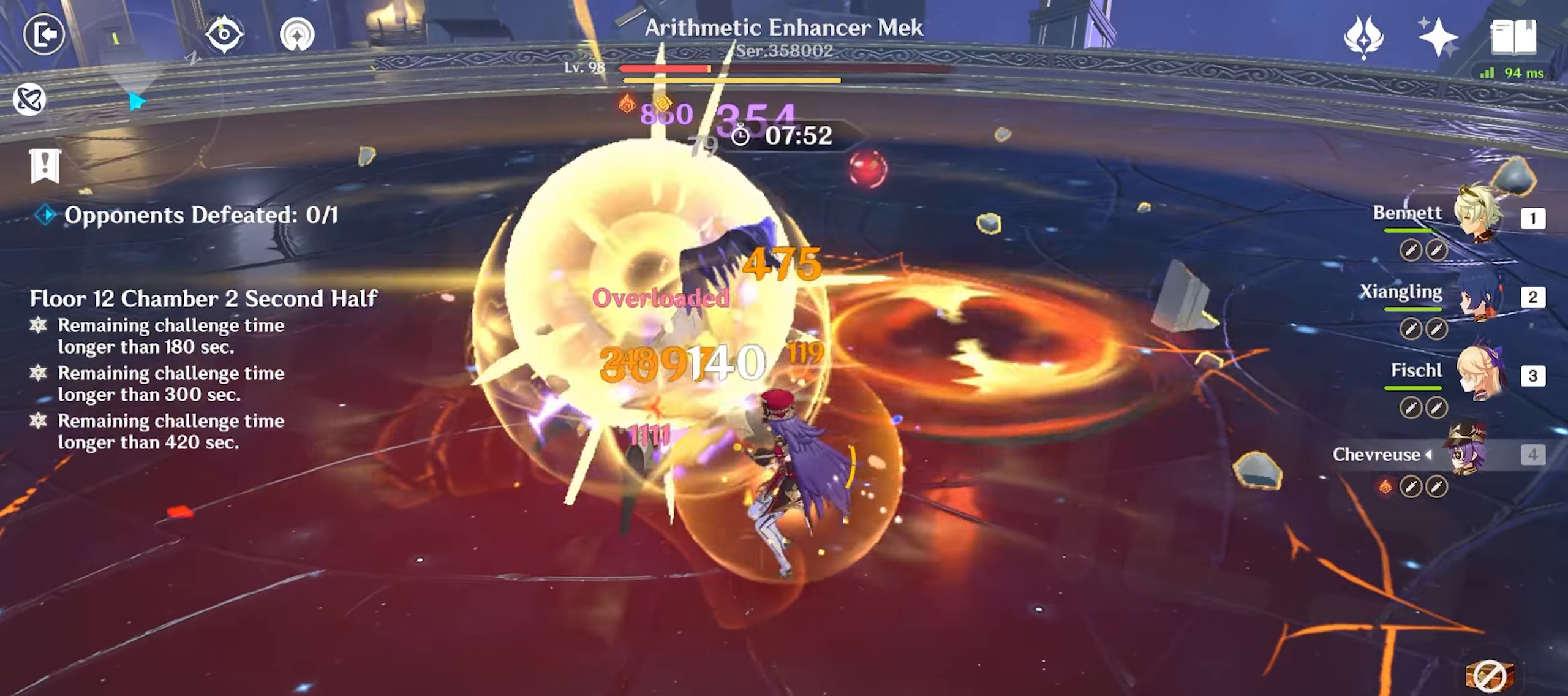
{"keys": ["w"], "mouse": ["left"], "events": [[100, "1", "up"], [250, "e", "down"], [333, "e", "up"], [383, "e", "down"], [467, "e", "up"], [467, "mouse_left", "down"]]}